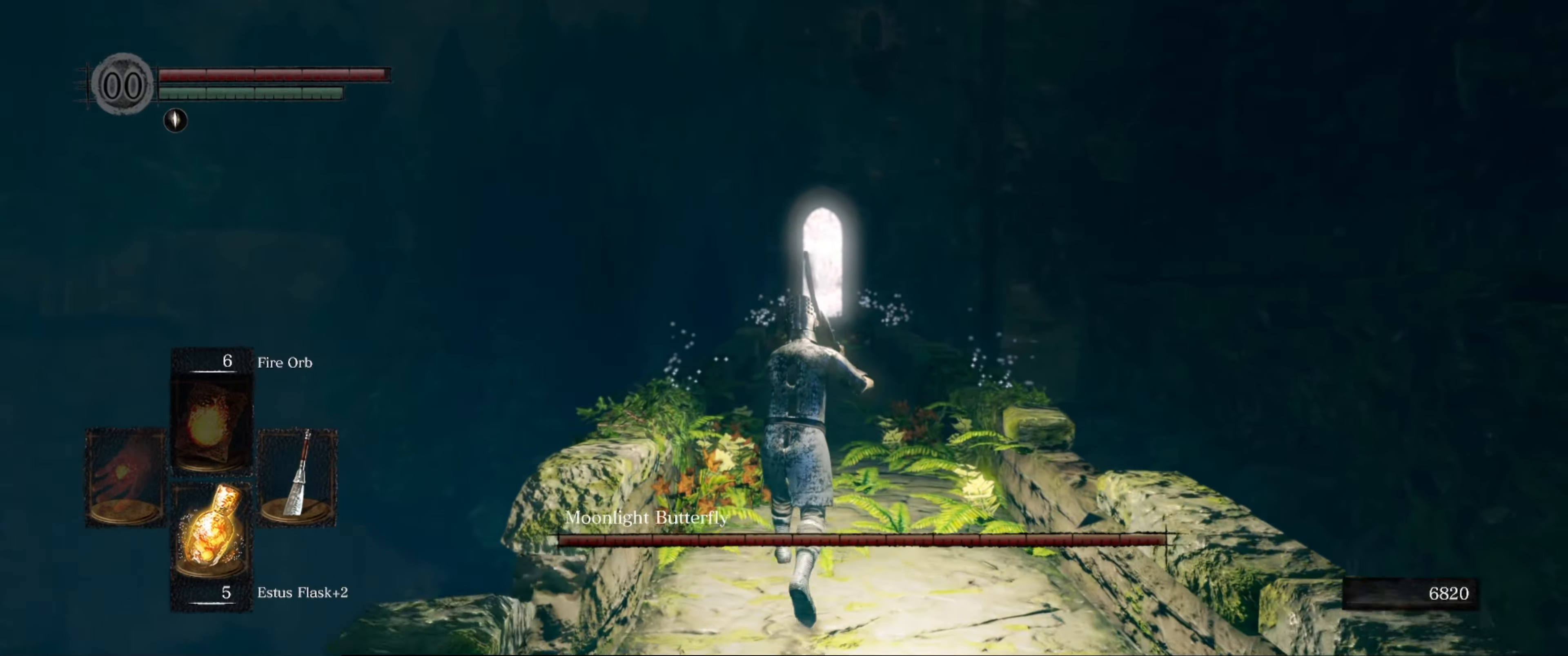
Gameplay with a controller (Xbox layout); each line is a JSON object with the inputs held at the frame after it. "events" lists button and stick changes between this image and that frame as [ms after this image, input, new state], when the widget could be followed in between. Not read: L3 R3.
{"buttons": [], "left_stick": "up", "right_stick": "center", "events": []}
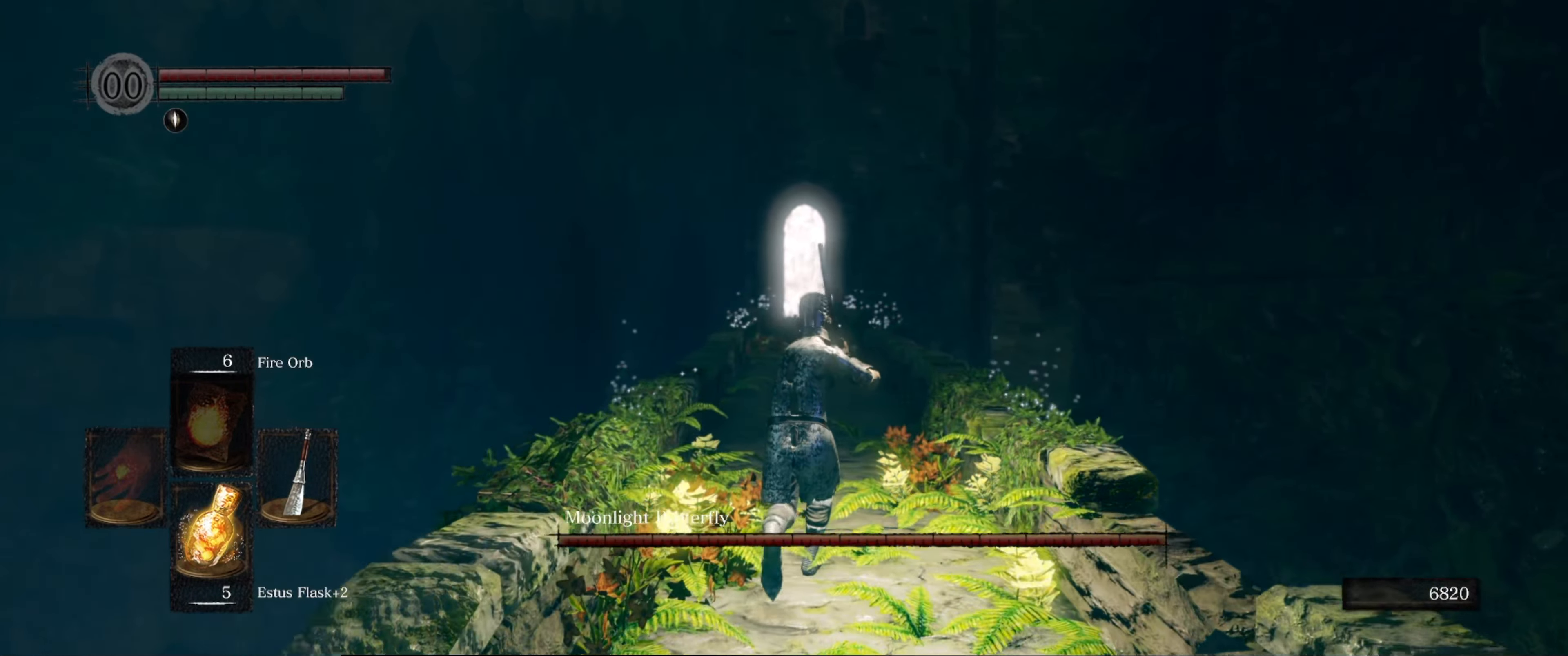
{"buttons": [], "left_stick": "up", "right_stick": "down-left", "events": [[117, "right_stick", "down-left"]]}
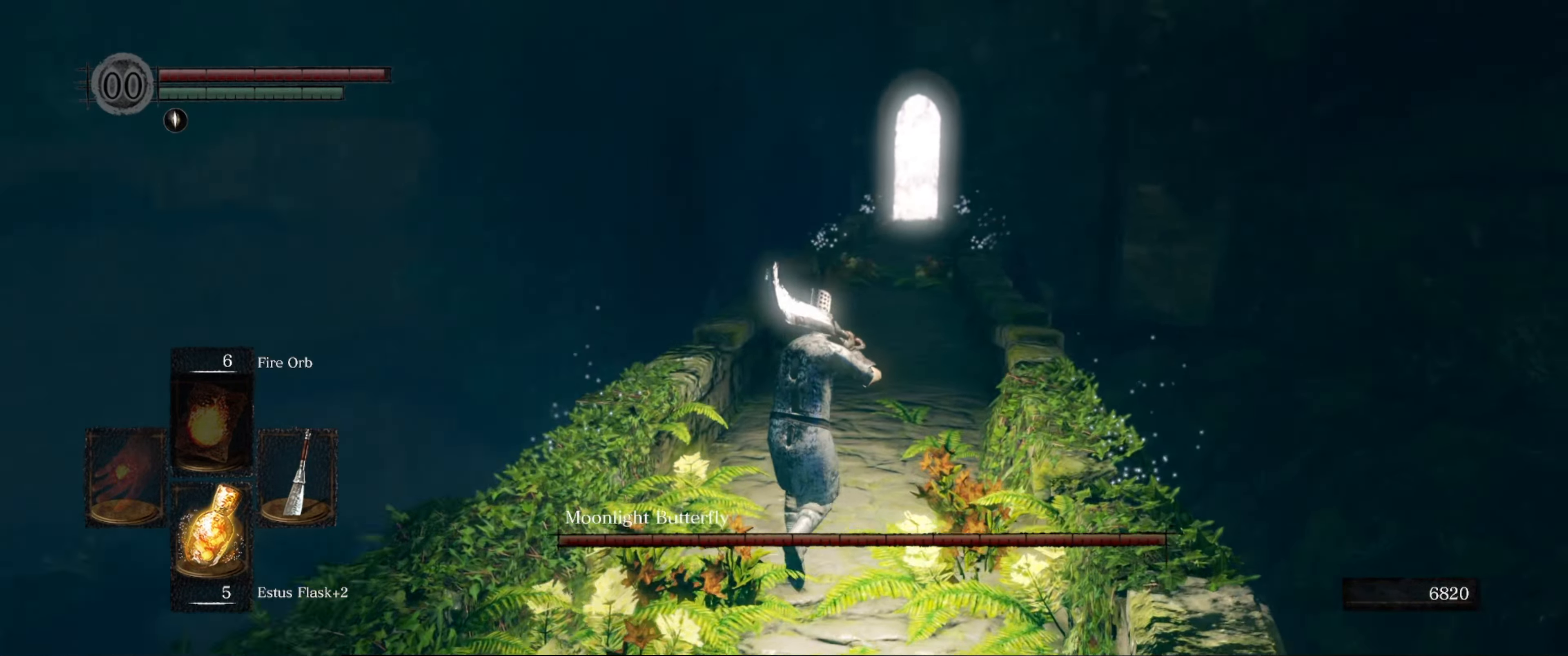
{"buttons": [], "left_stick": "up-right", "right_stick": "down-left", "events": [[150, "left_stick", "up-right"]]}
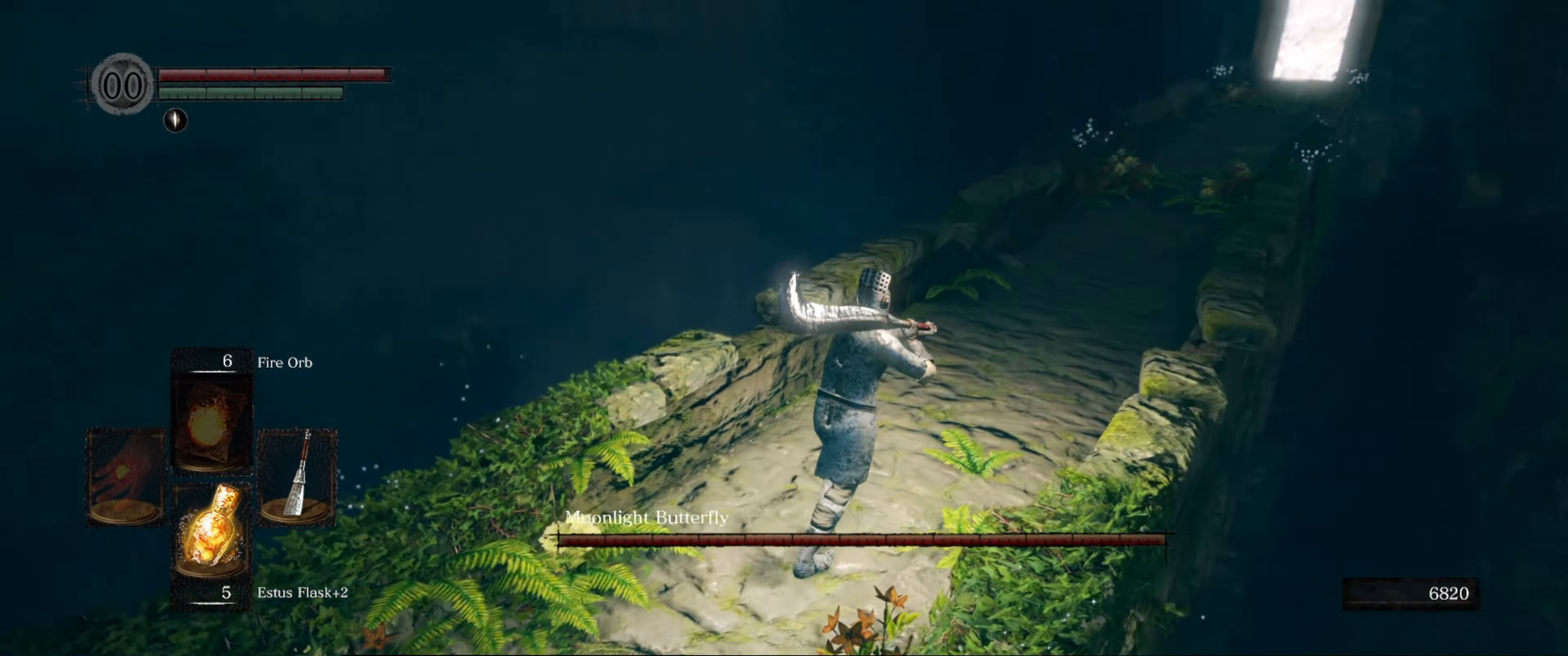
{"buttons": [], "left_stick": "up-right", "right_stick": "down", "events": [[250, "right_stick", "center"], [317, "right_stick", "down"]]}
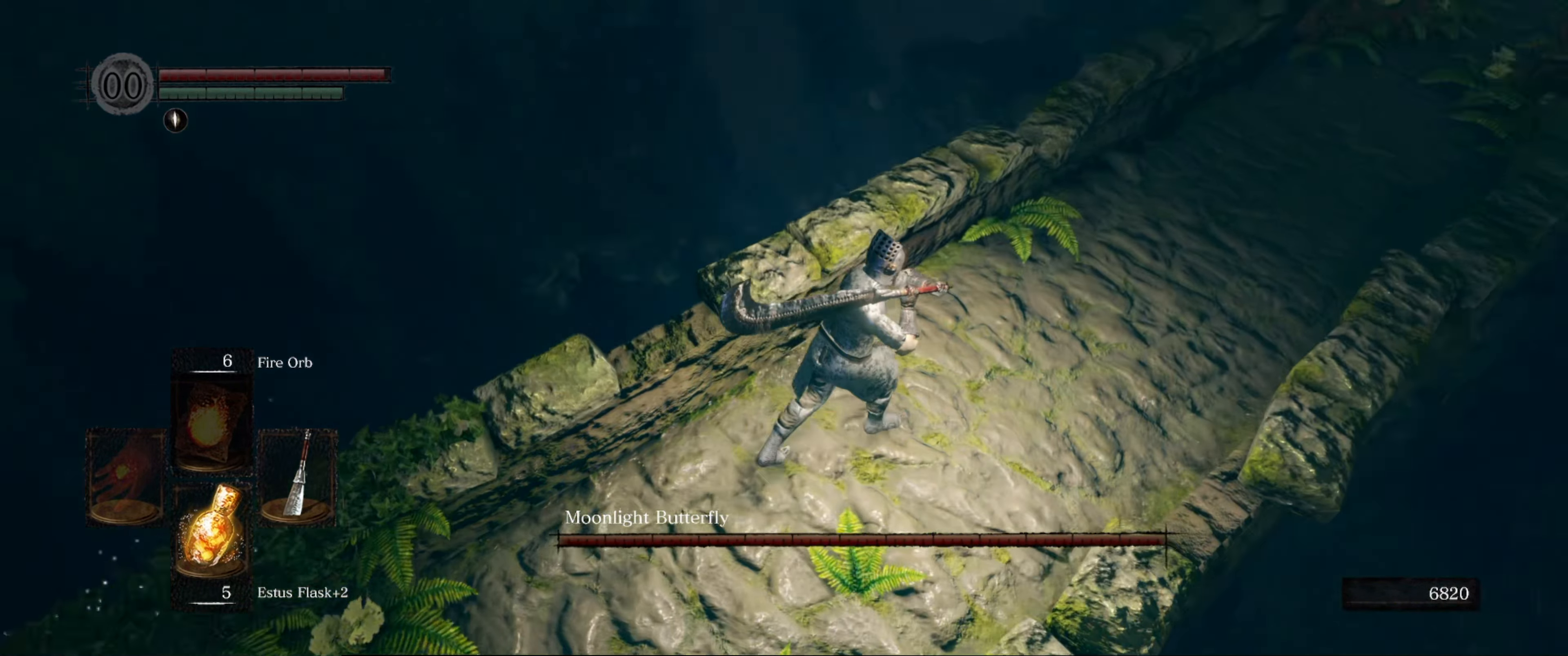
{"buttons": [], "left_stick": "center", "right_stick": "down-right", "events": [[117, "left_stick", "up"], [150, "right_stick", "center"], [267, "right_stick", "down-right"], [384, "left_stick", "center"]]}
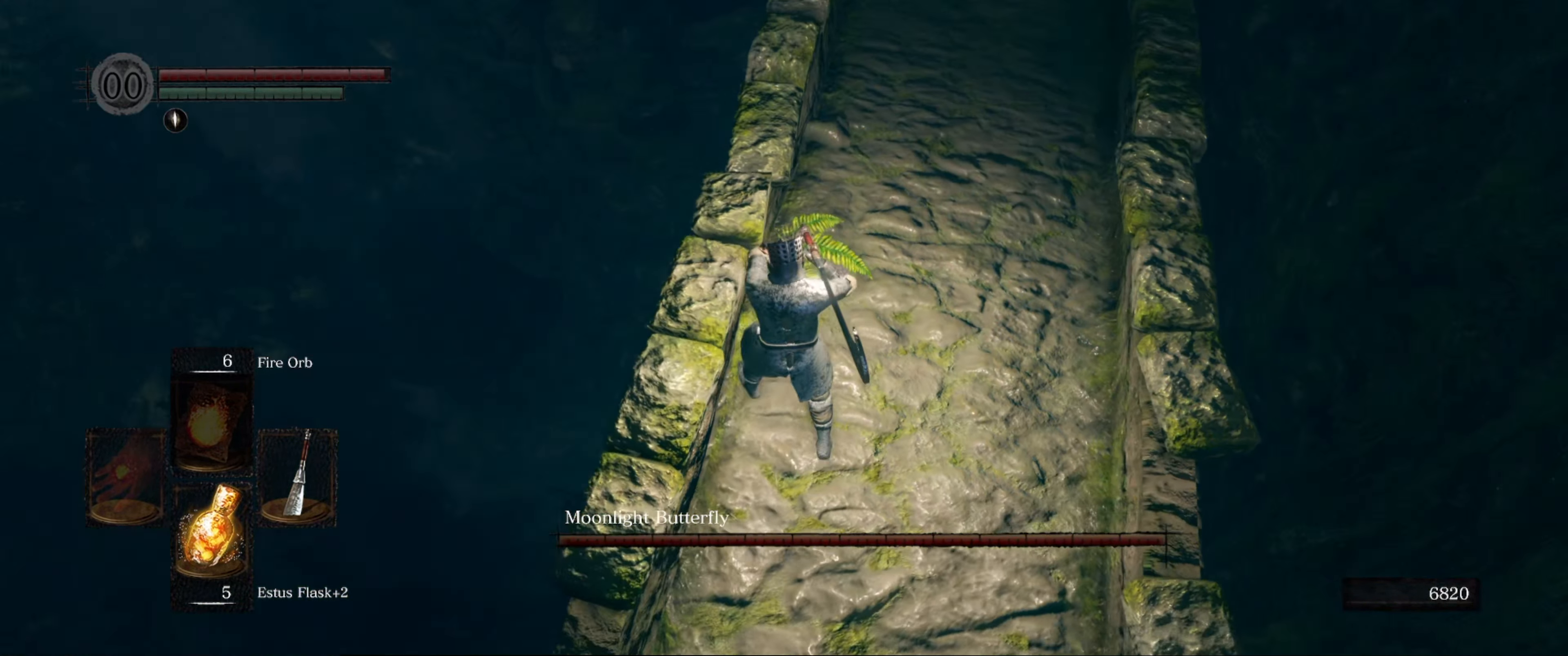
{"buttons": [], "left_stick": "center", "right_stick": "up", "events": [[34, "right_stick", "center"], [434, "right_stick", "up"]]}
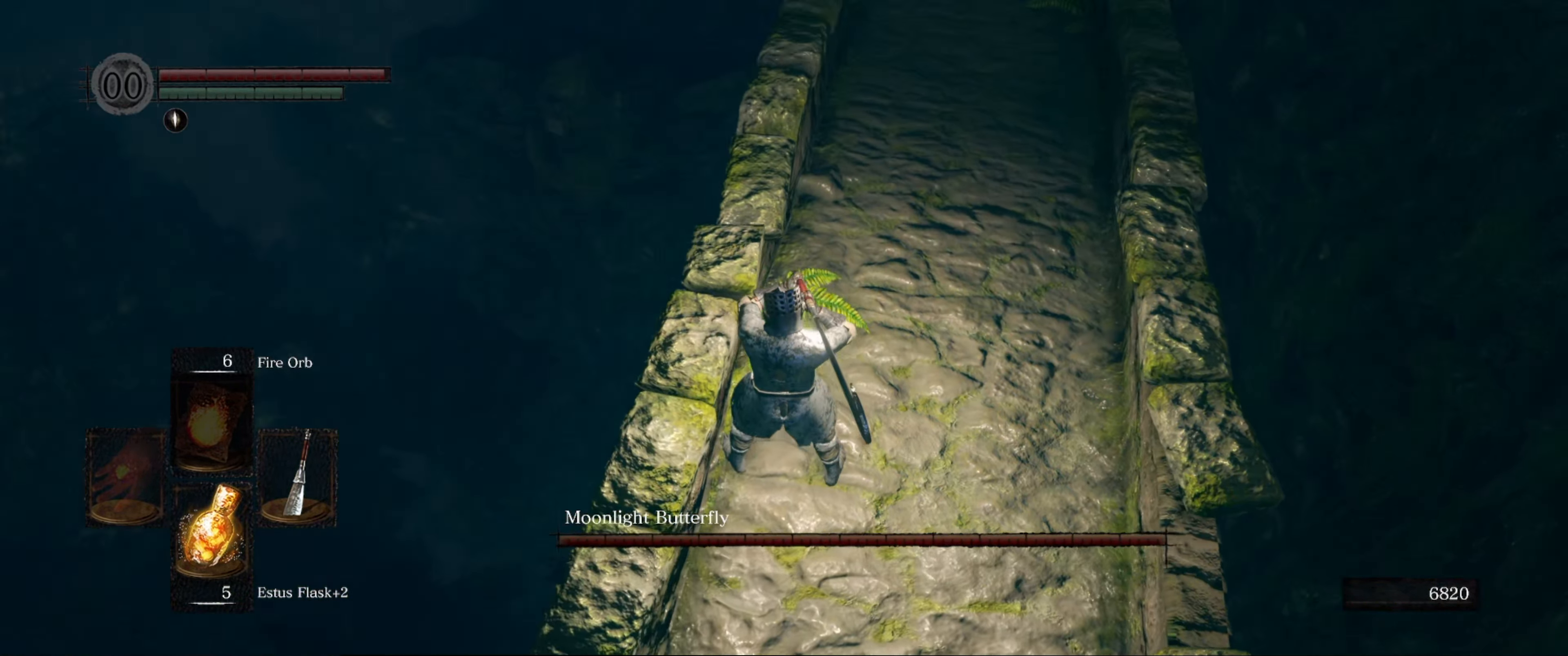
{"buttons": [], "left_stick": "center", "right_stick": "up", "events": []}
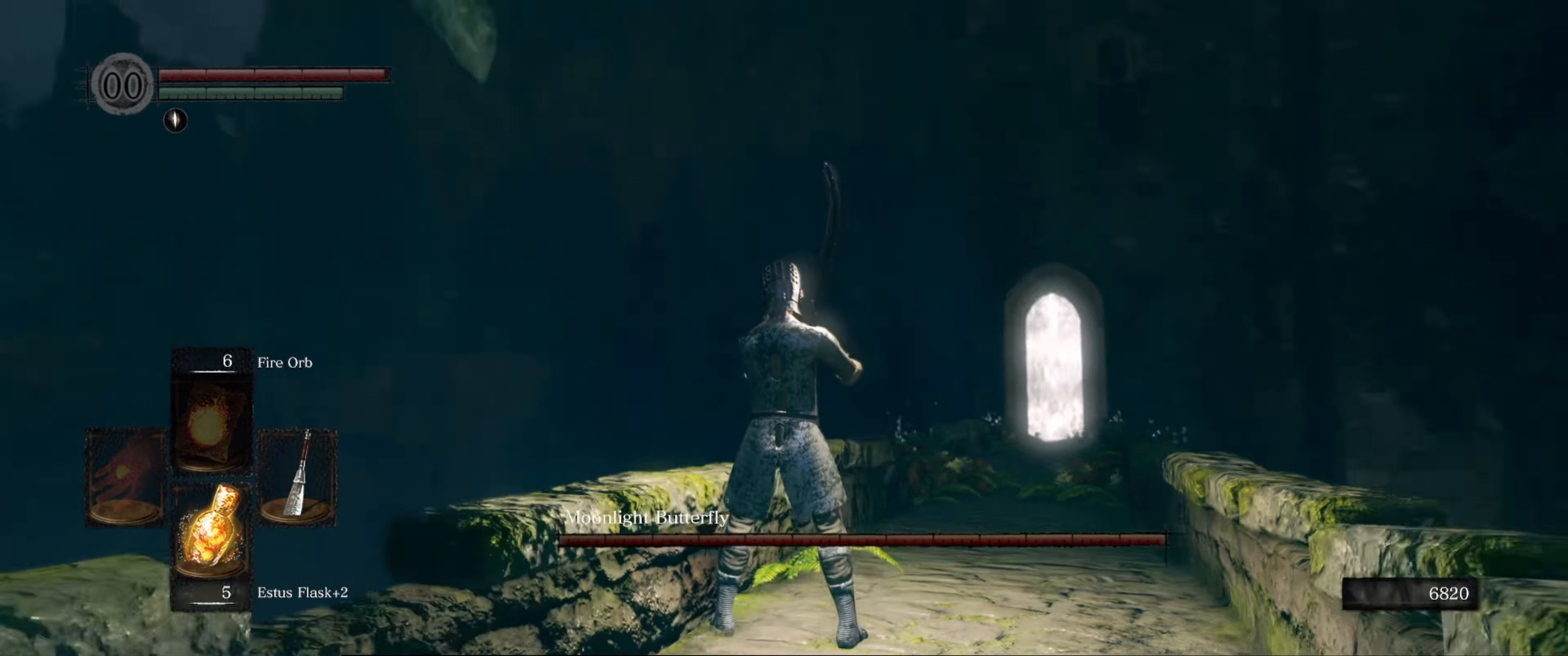
{"buttons": [], "left_stick": "center", "right_stick": "left", "events": [[33, "right_stick", "center"], [116, "right_stick", "up"], [316, "right_stick", "left"]]}
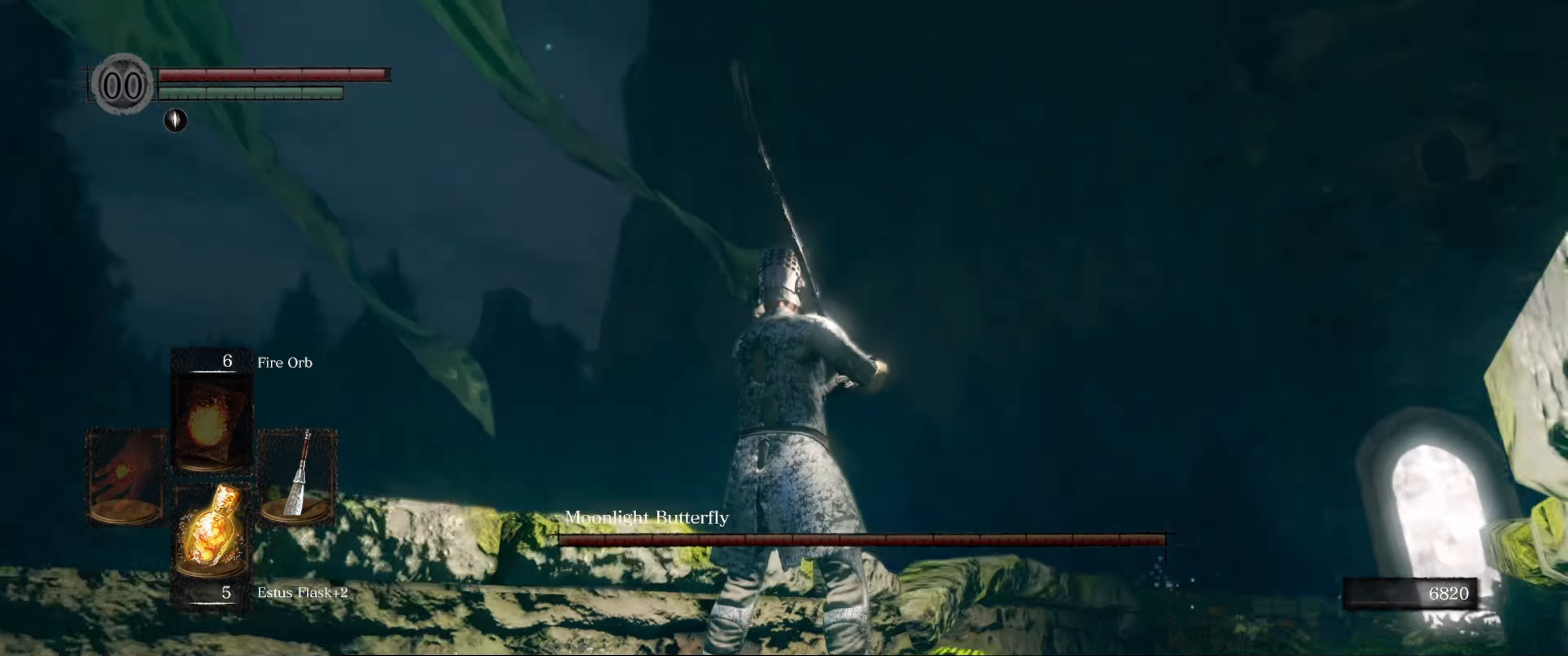
{"buttons": [], "left_stick": "center", "right_stick": "center", "events": [[216, "left_stick", "up-left"], [400, "left_stick", "center"], [416, "right_stick", "center"]]}
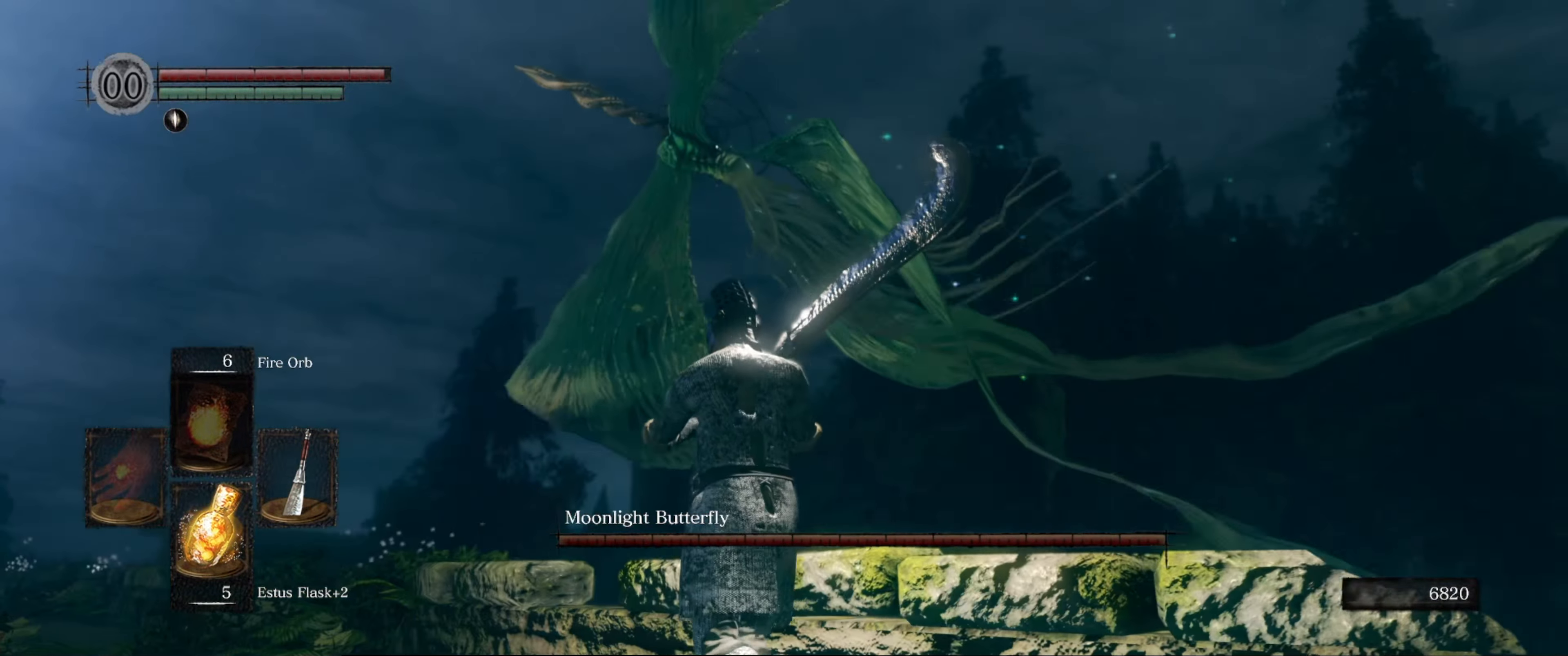
{"buttons": [], "left_stick": "up-left", "right_stick": "center", "events": [[266, "left_stick", "up-left"]]}
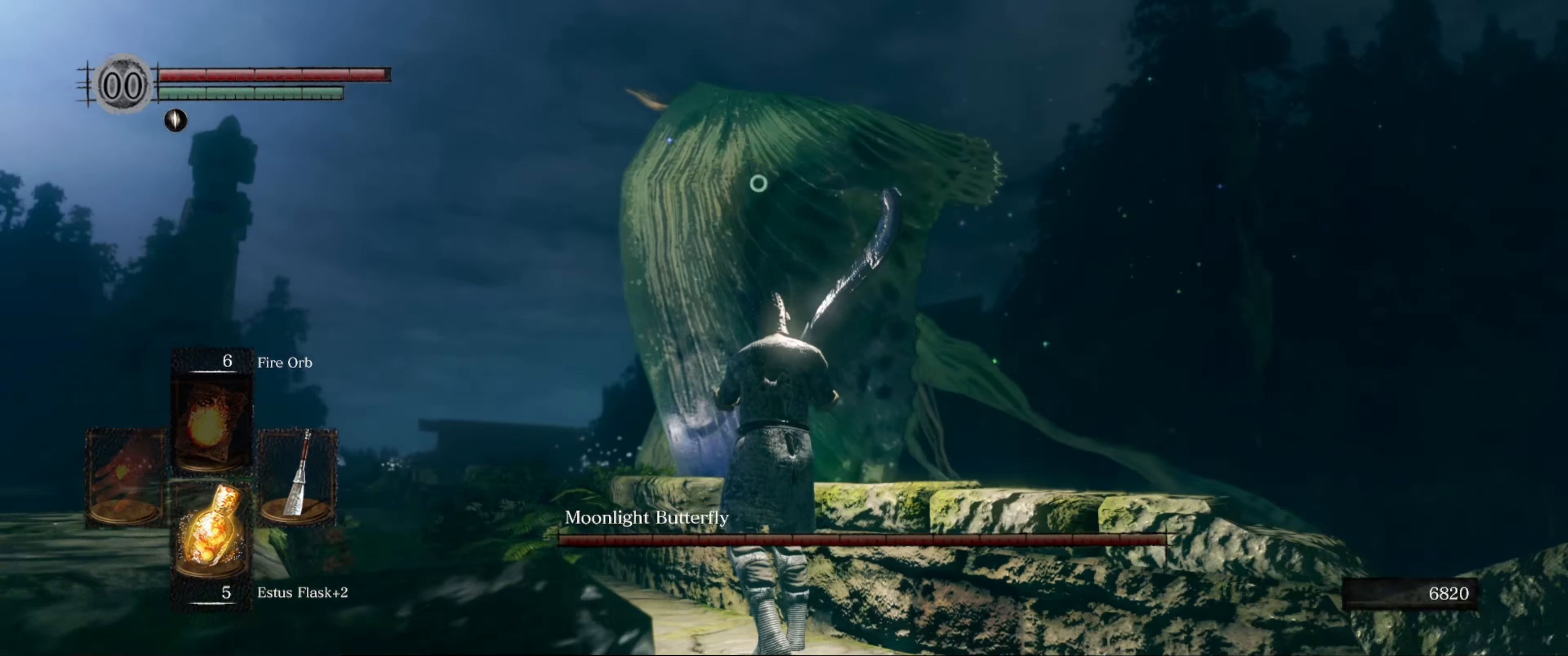
{"buttons": [], "left_stick": "up-left", "right_stick": "center", "events": []}
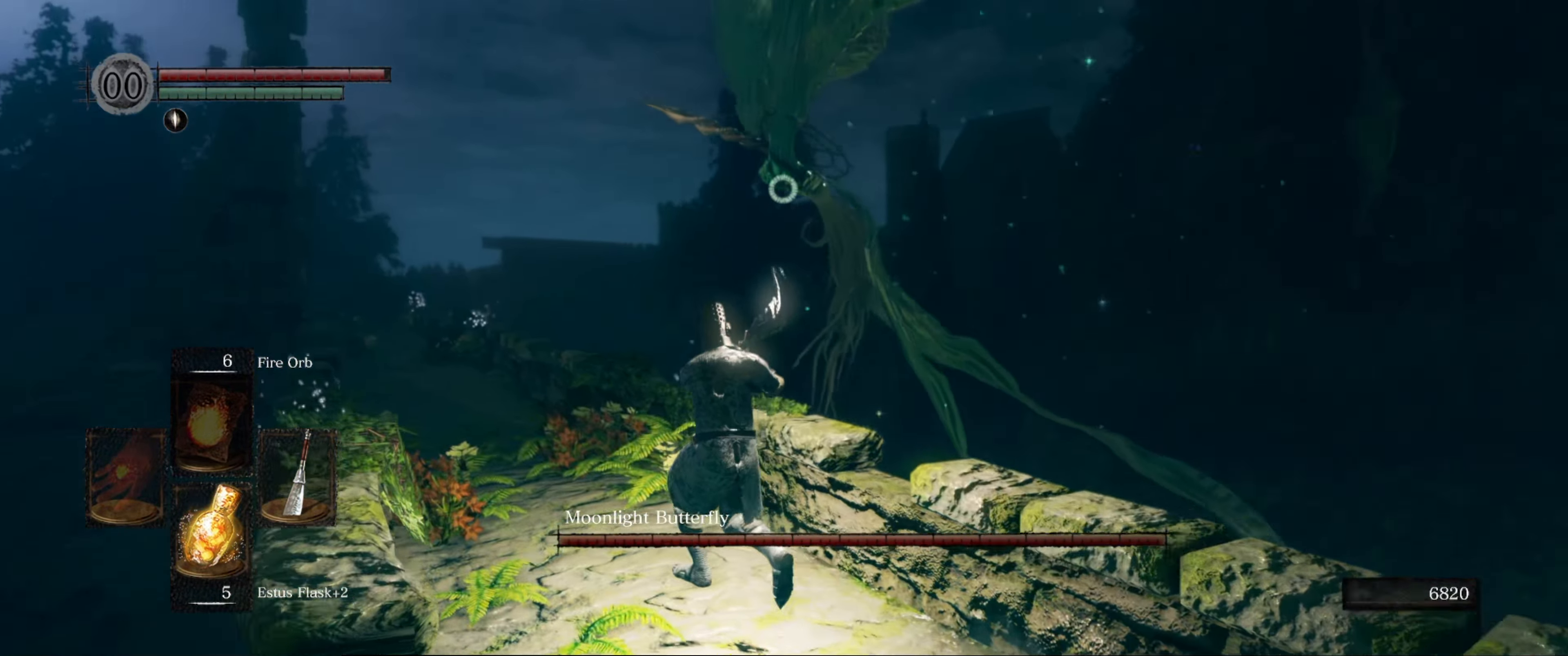
{"buttons": [], "left_stick": "up-left", "right_stick": "center", "events": []}
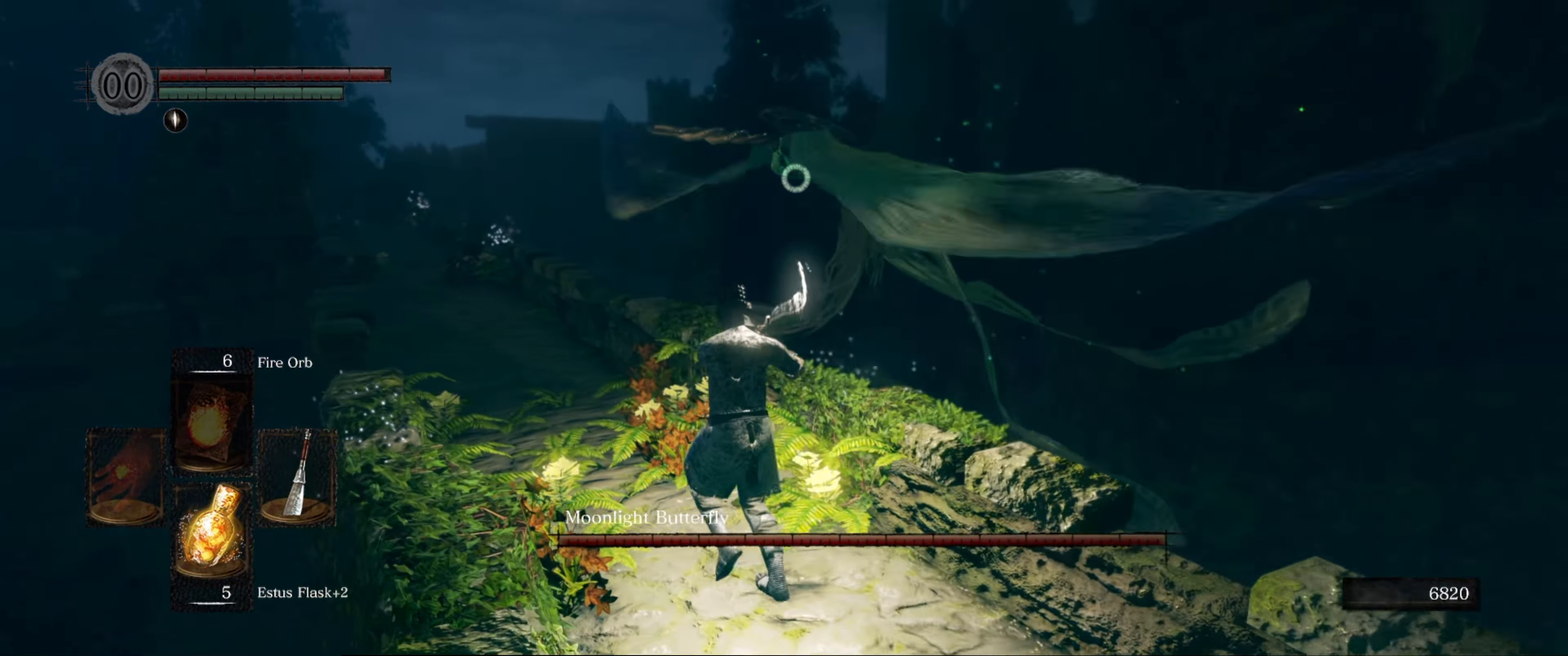
{"buttons": ["B"], "left_stick": "up-left", "right_stick": "center", "events": [[33, "B", "down"]]}
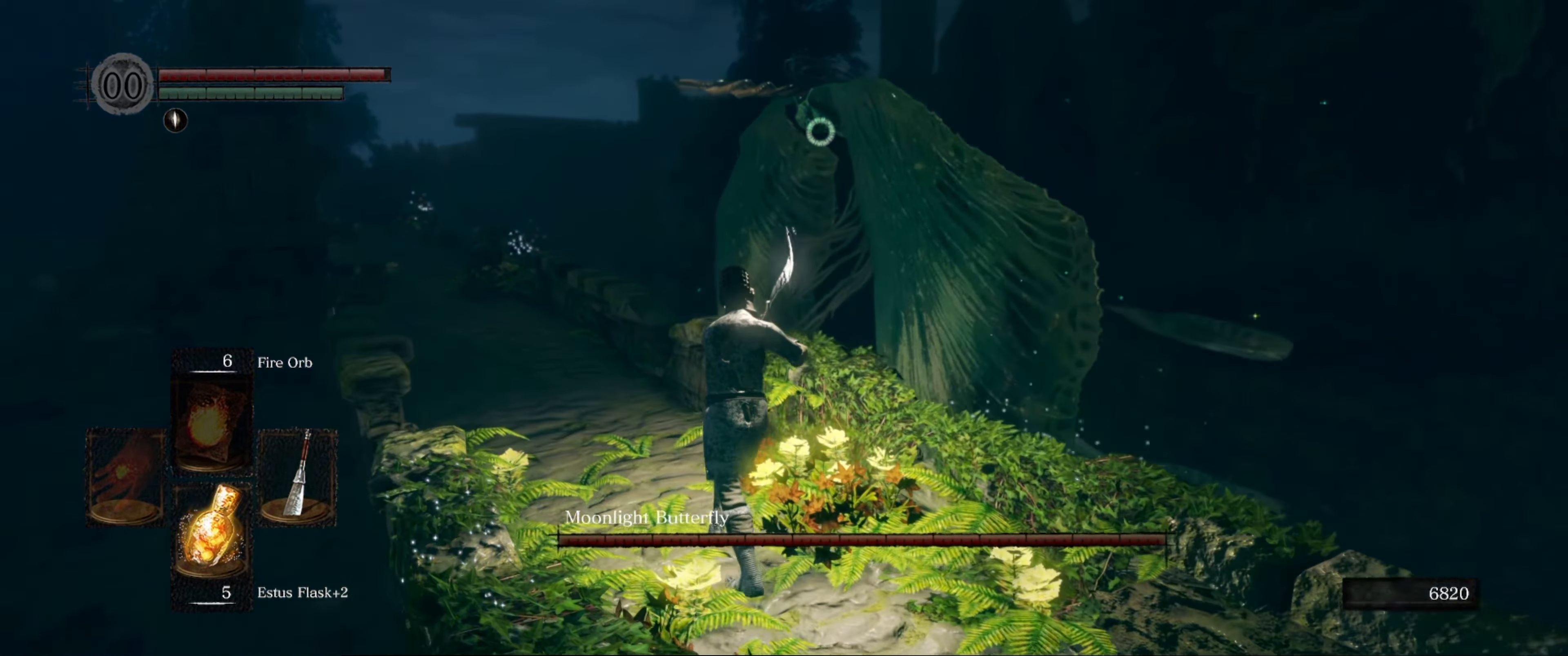
{"buttons": ["B"], "left_stick": "up-left", "right_stick": "center", "events": []}
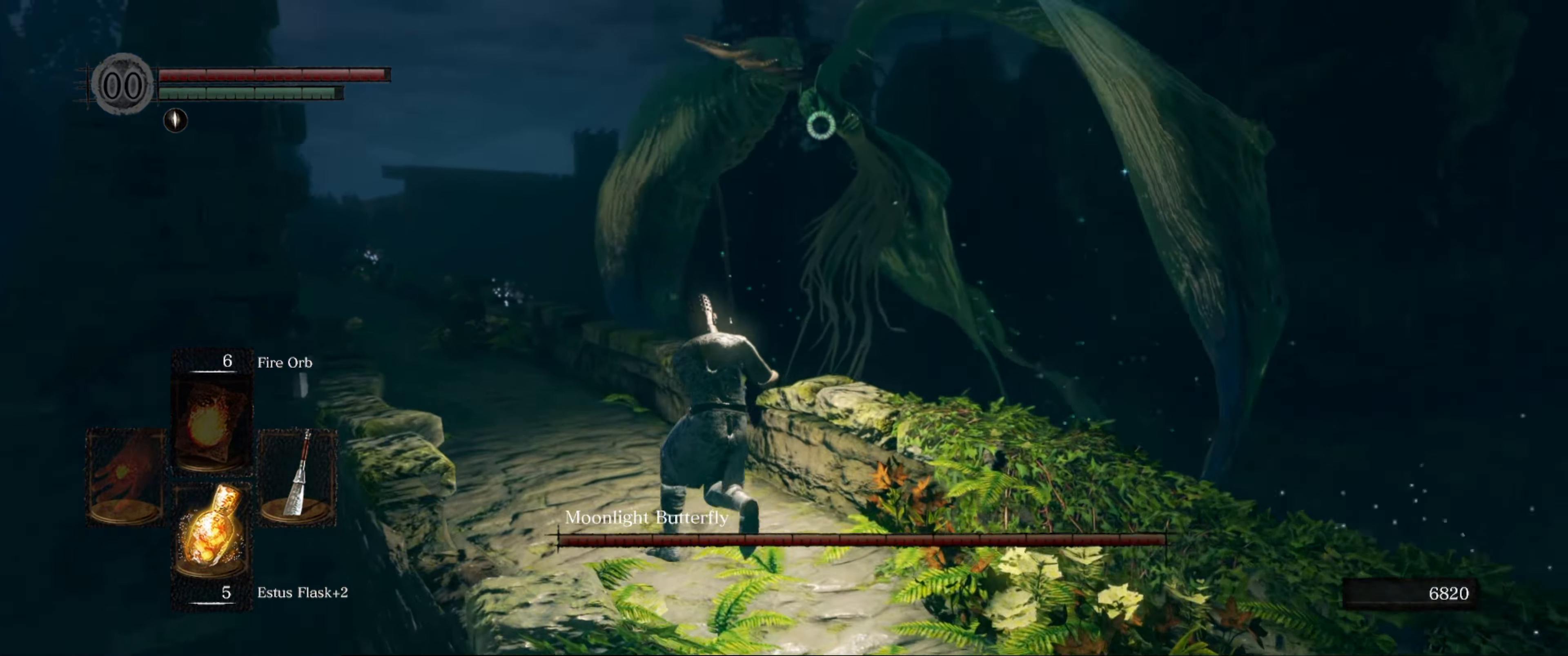
{"buttons": [], "left_stick": "up-left", "right_stick": "center", "events": [[433, "B", "up"]]}
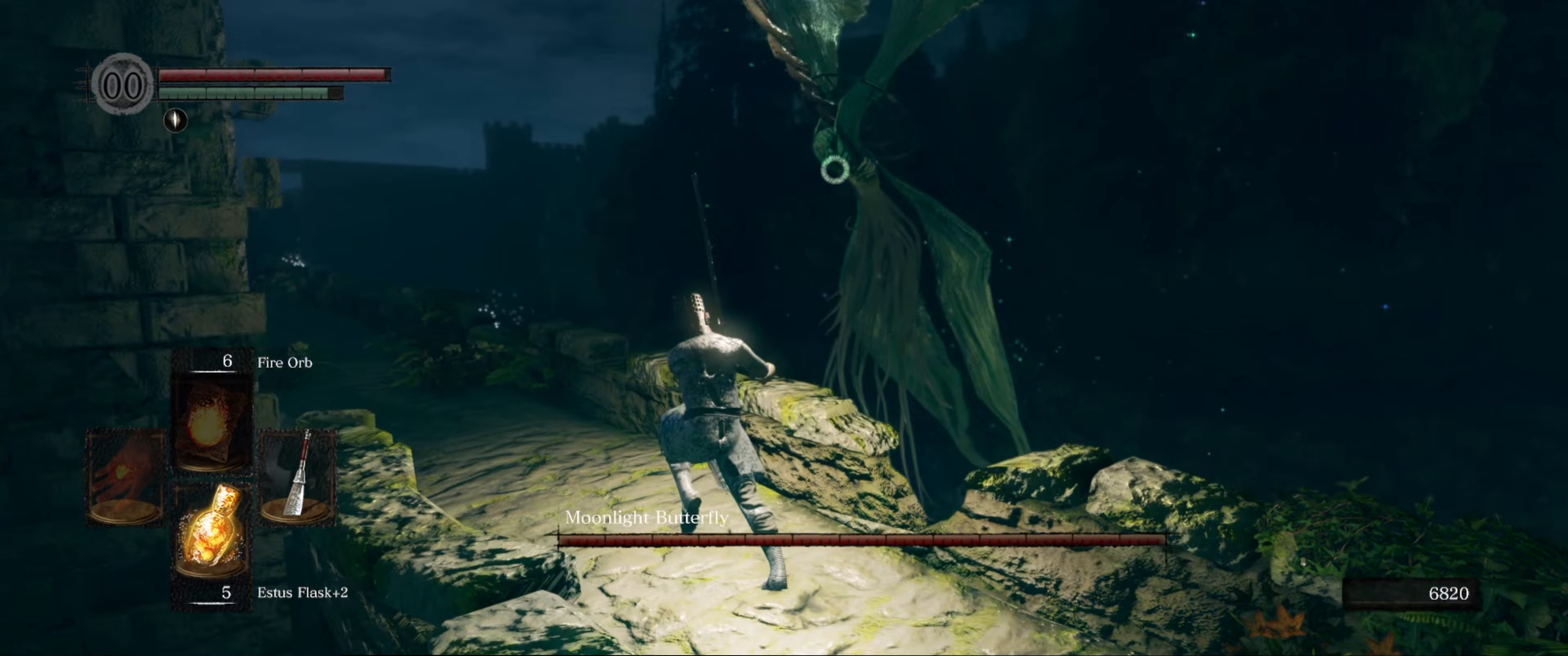
{"buttons": [], "left_stick": "up-left", "right_stick": "center", "events": []}
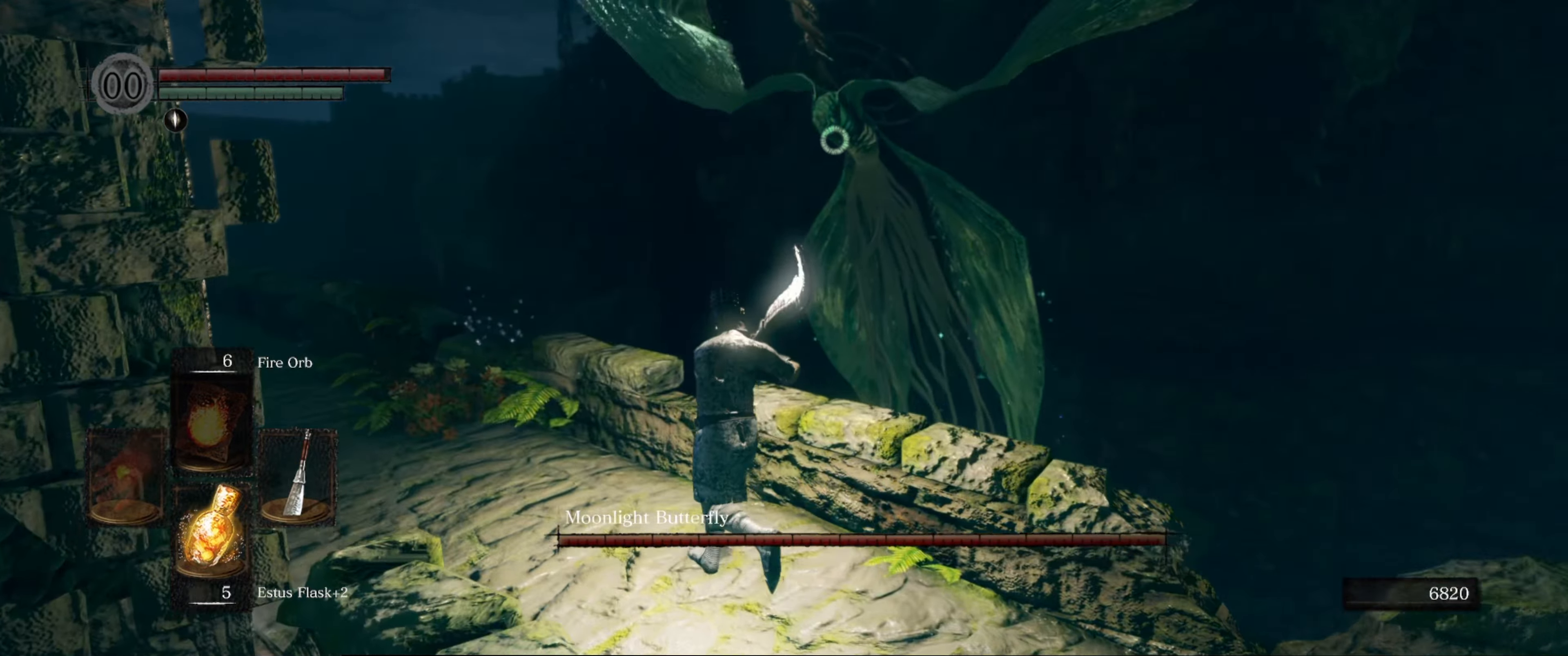
{"buttons": [], "left_stick": "up-left", "right_stick": "center", "events": []}
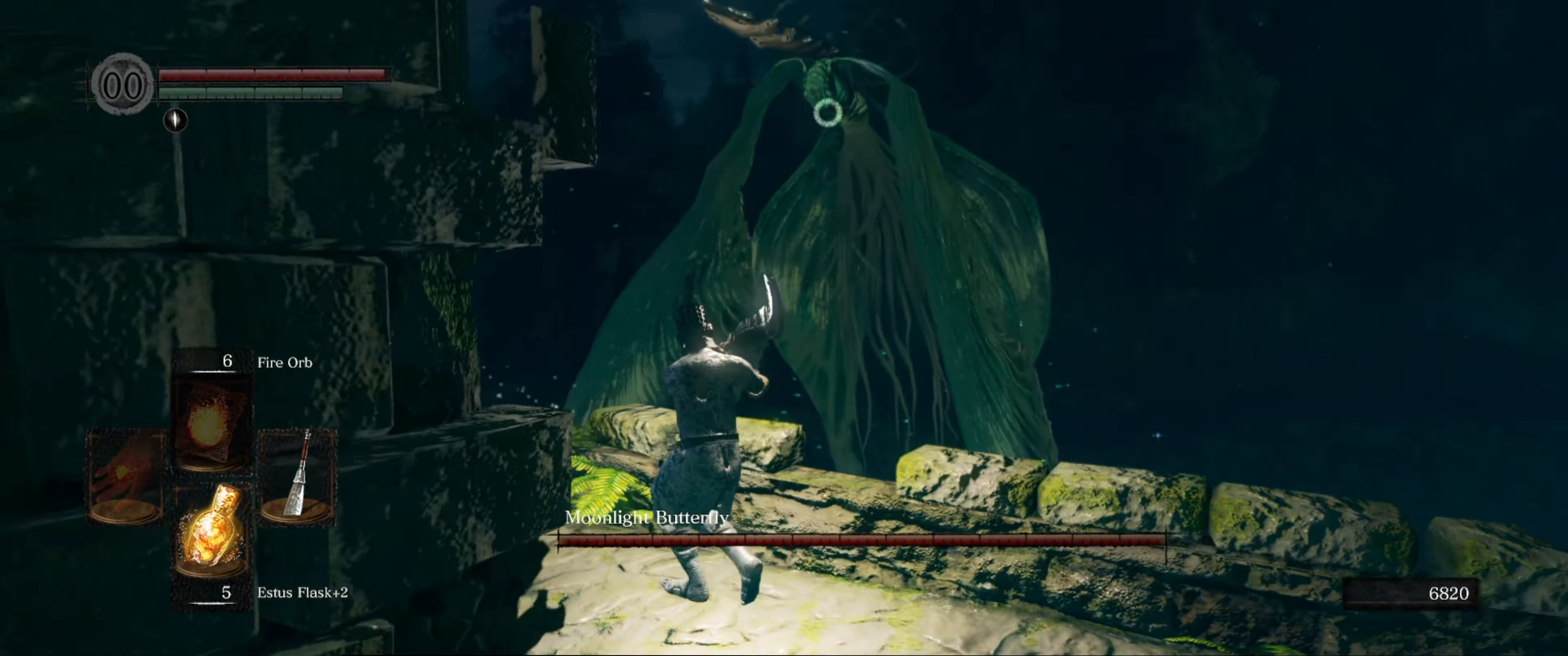
{"buttons": [], "left_stick": "up-left", "right_stick": "center", "events": []}
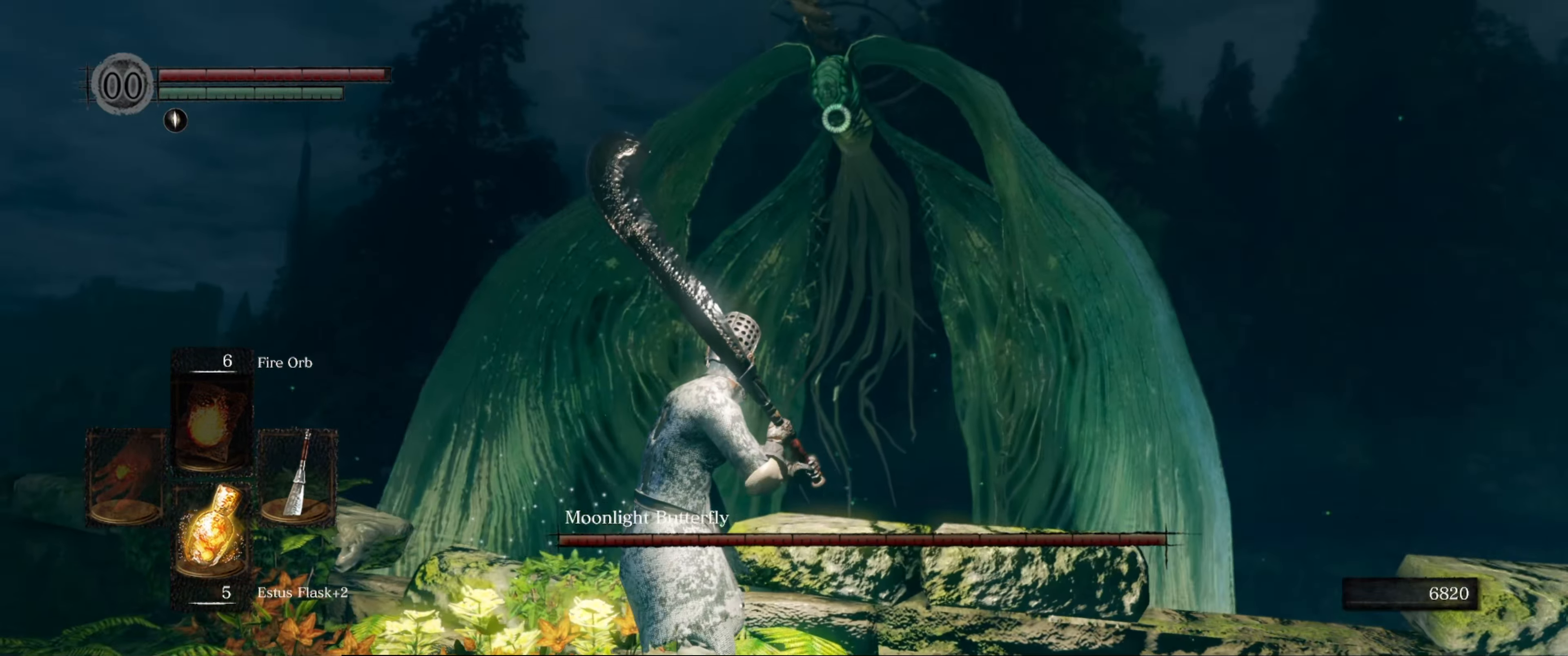
{"buttons": [], "left_stick": "up-left", "right_stick": "center", "events": []}
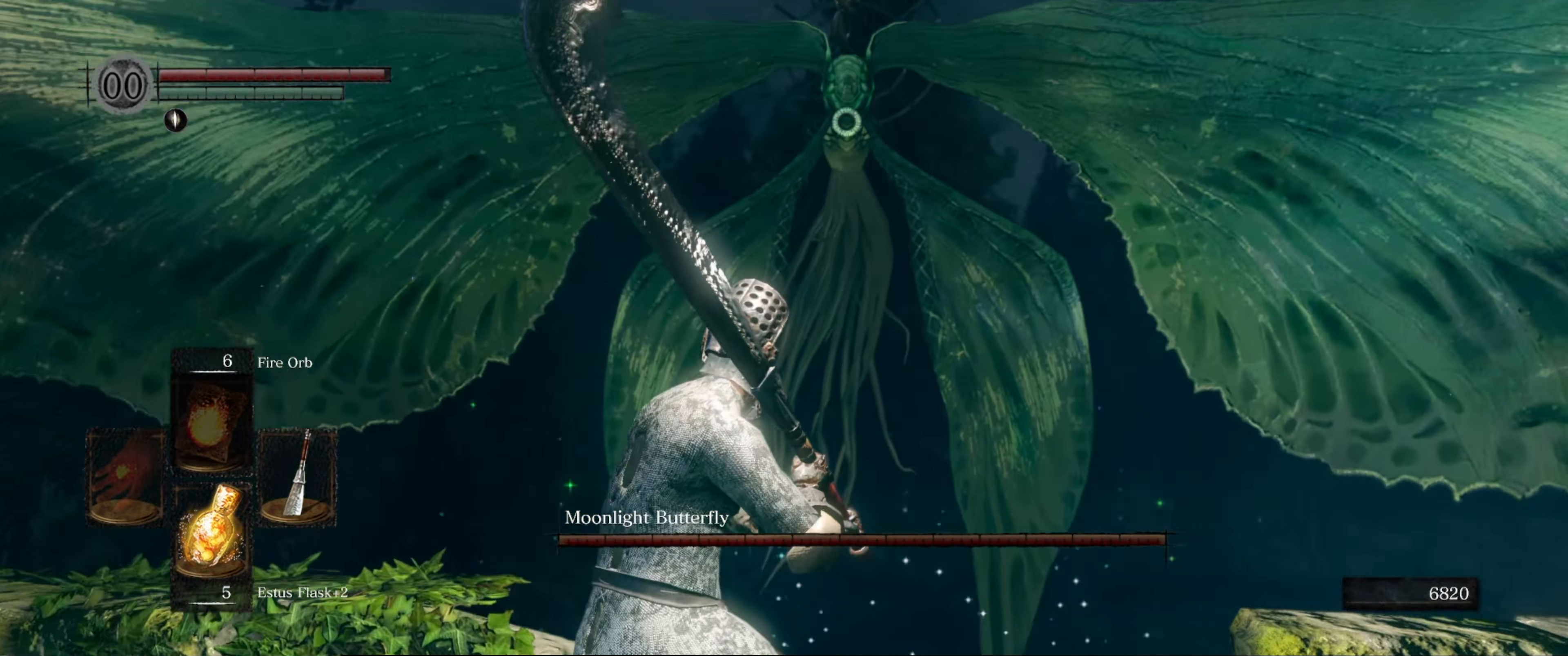
{"buttons": [], "left_stick": "center", "right_stick": "center", "events": [[33, "Y", "down"], [83, "Y", "up"], [250, "left_stick", "center"]]}
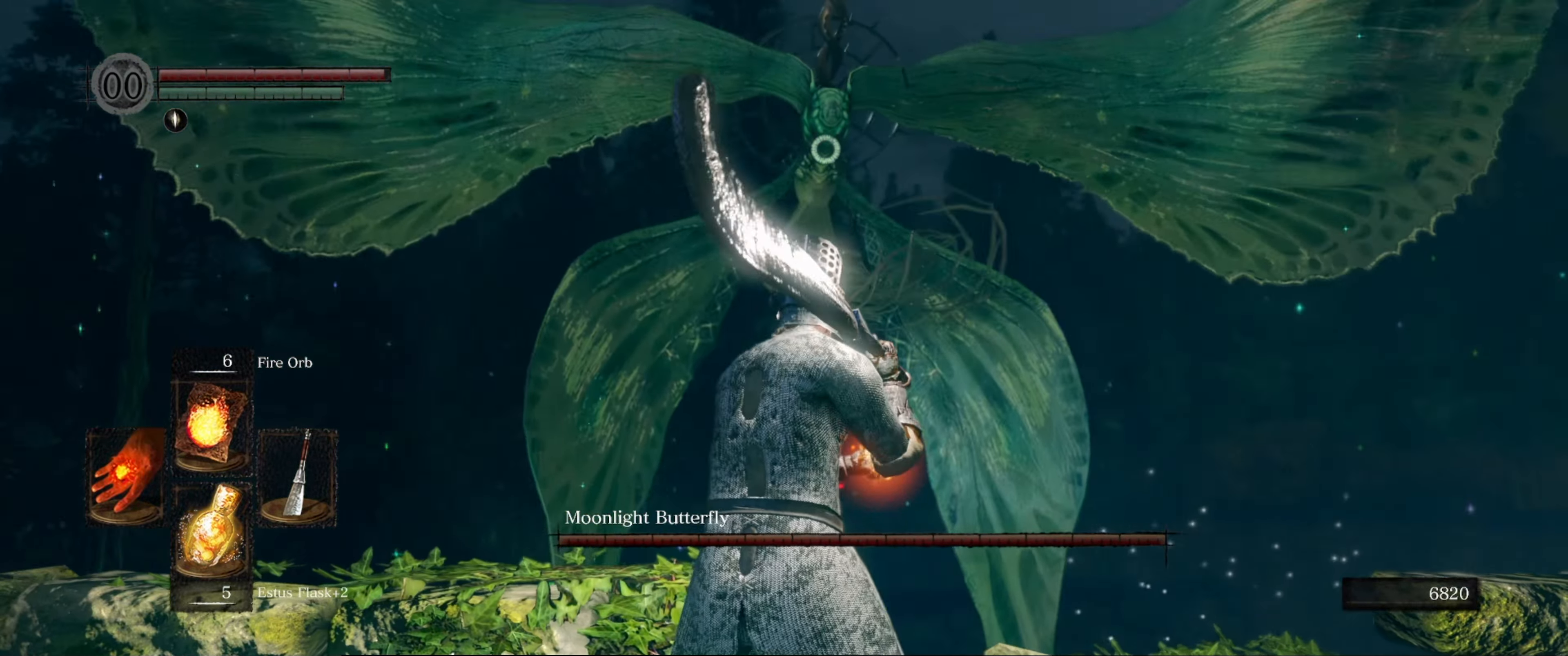
{"buttons": [], "left_stick": "center", "right_stick": "center", "events": [[33, "L1", "down"], [183, "L1", "up"]]}
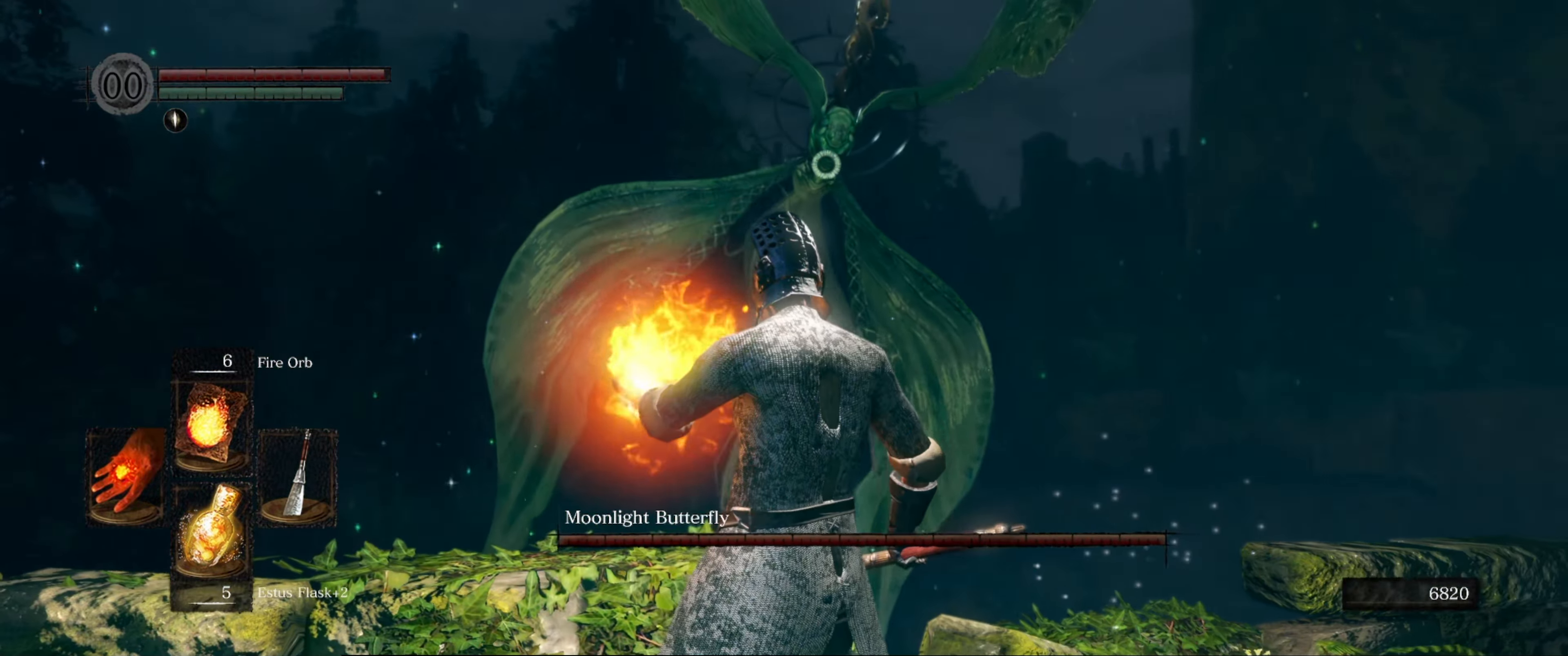
{"buttons": [], "left_stick": "center", "right_stick": "center", "events": []}
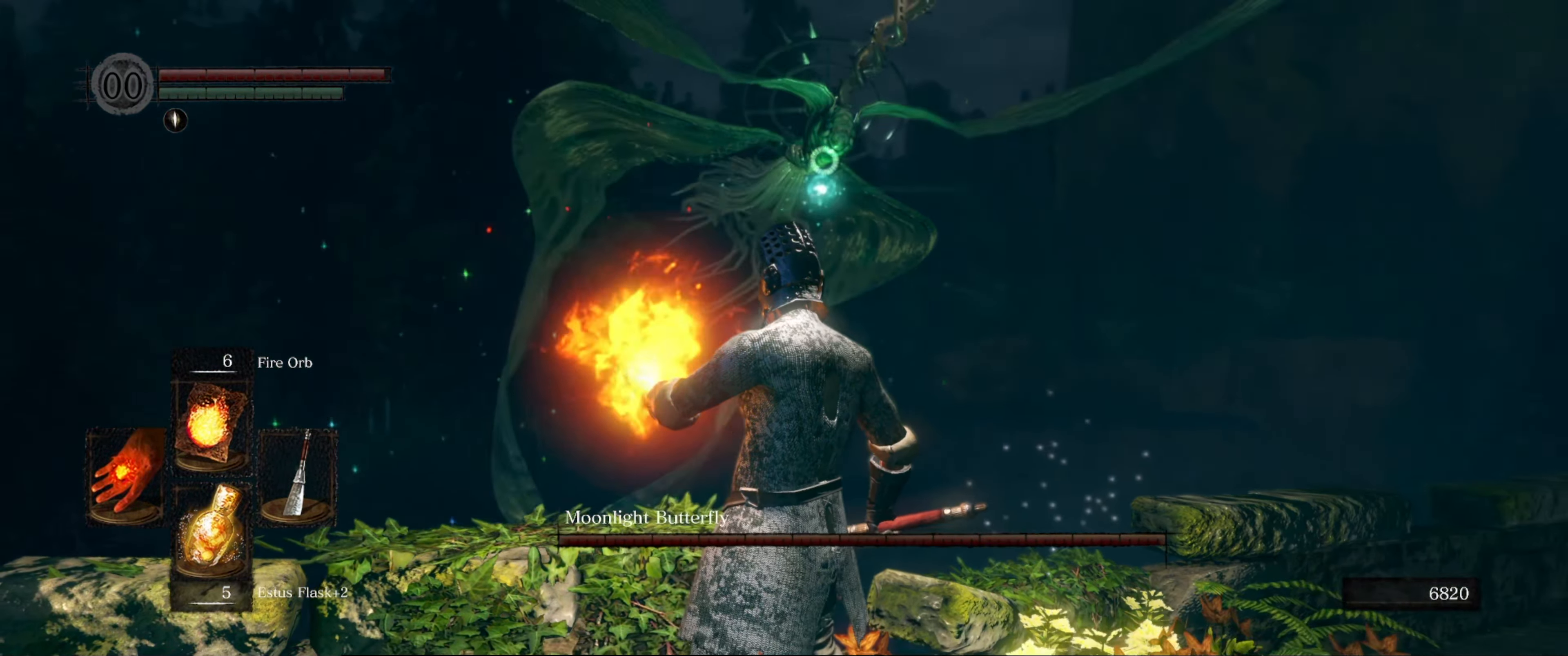
{"buttons": [], "left_stick": "center", "right_stick": "center", "events": []}
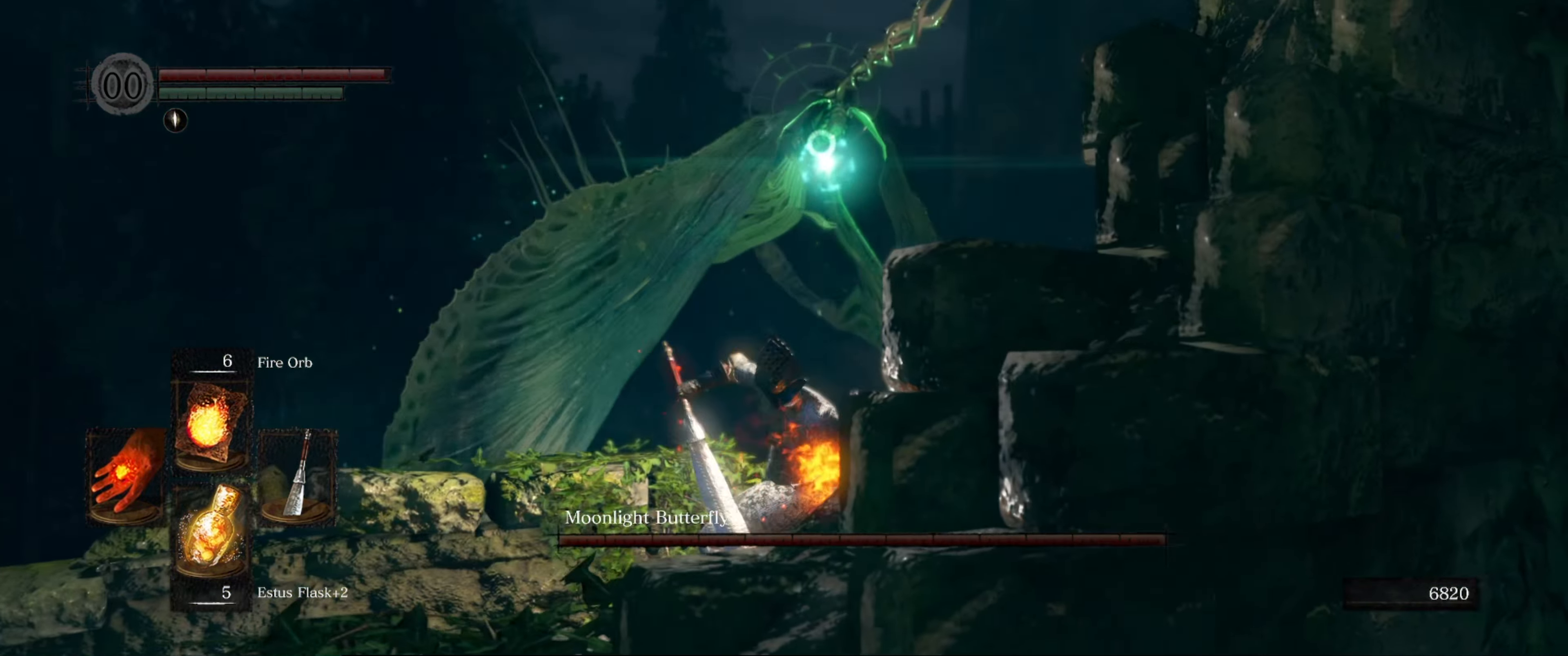
{"buttons": [], "left_stick": "right", "right_stick": "center", "events": [[133, "left_stick", "right"]]}
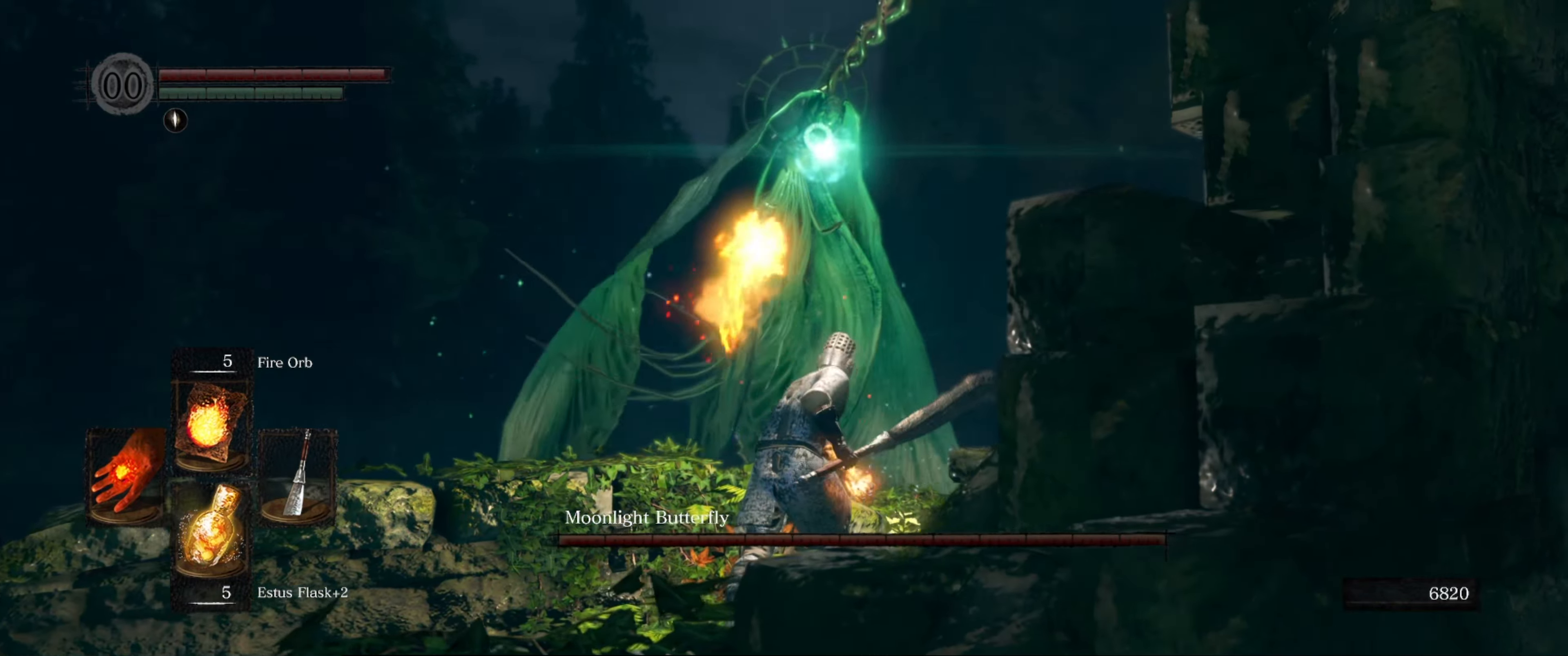
{"buttons": [], "left_stick": "right", "right_stick": "center", "events": [[367, "B", "down"], [467, "B", "up"]]}
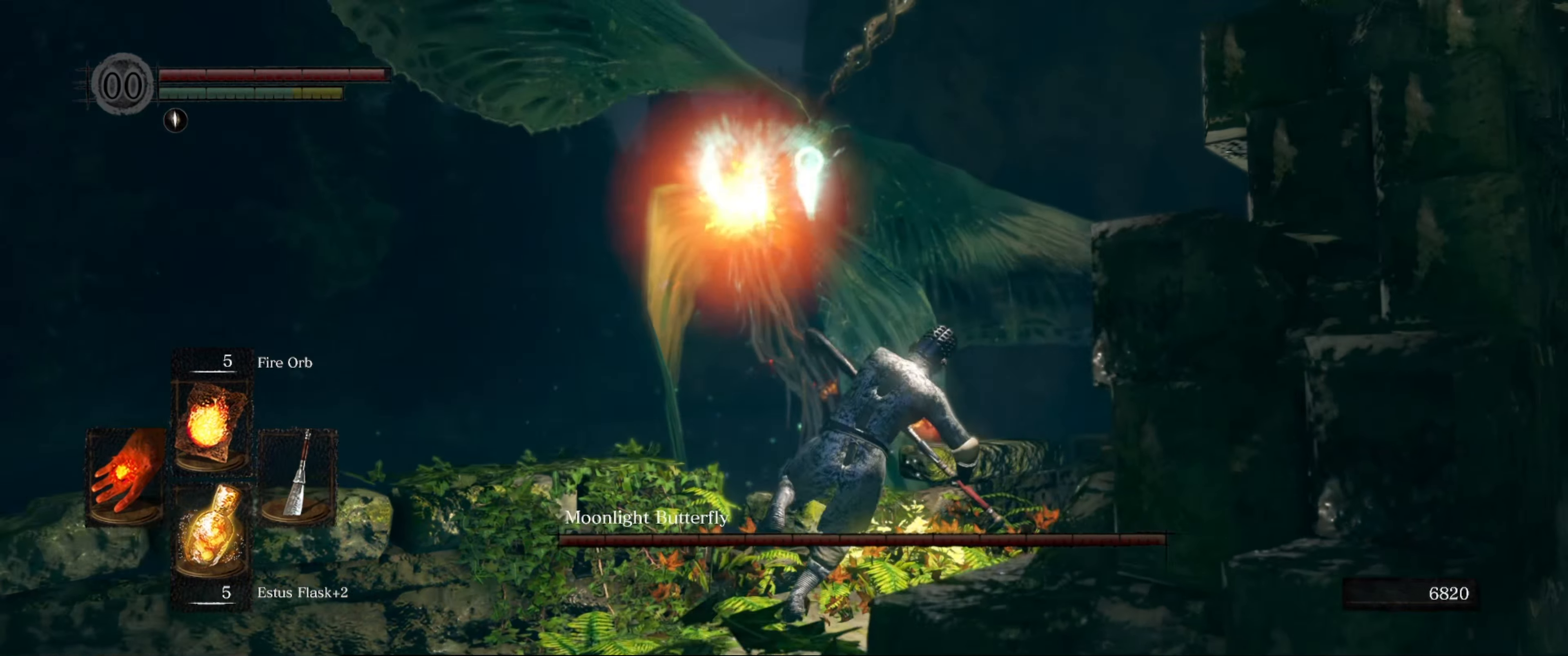
{"buttons": [], "left_stick": "up-right", "right_stick": "center", "events": [[317, "left_stick", "up-right"]]}
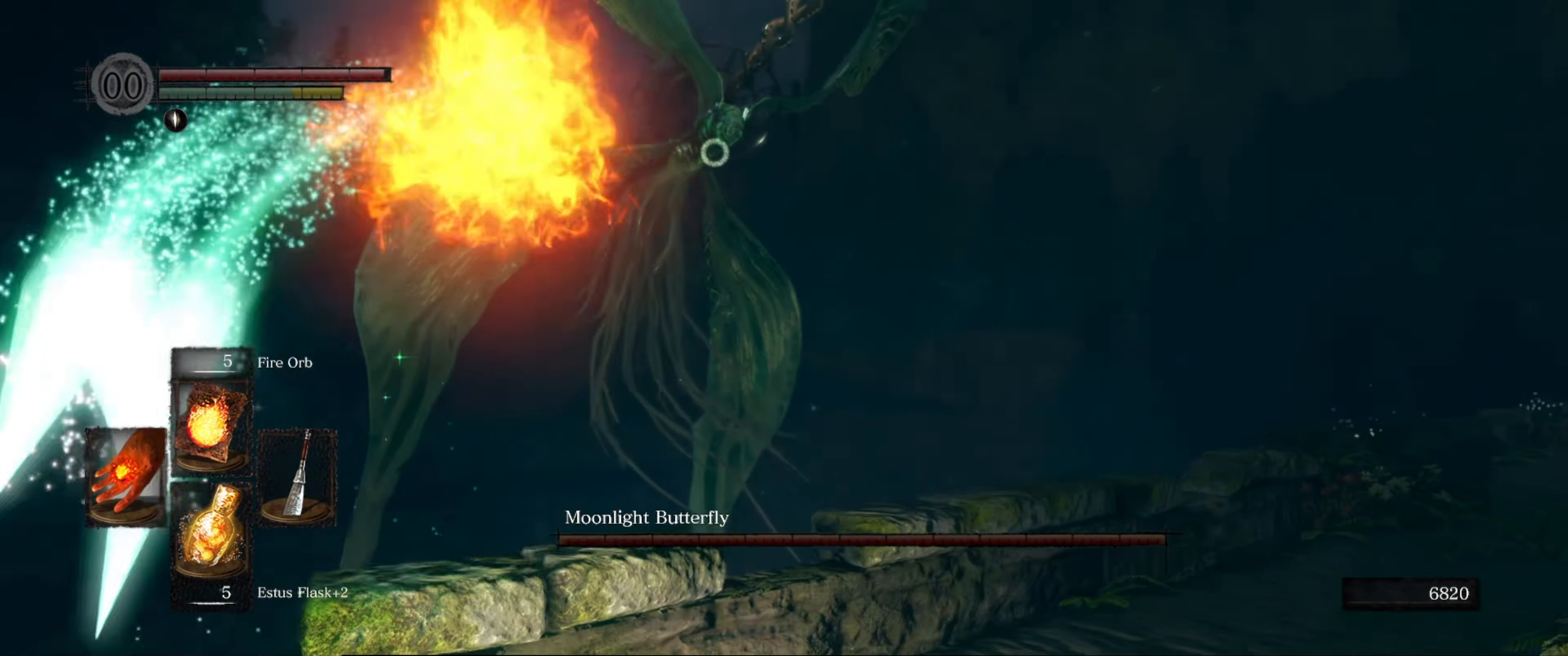
{"buttons": [], "left_stick": "up-right", "right_stick": "center", "events": []}
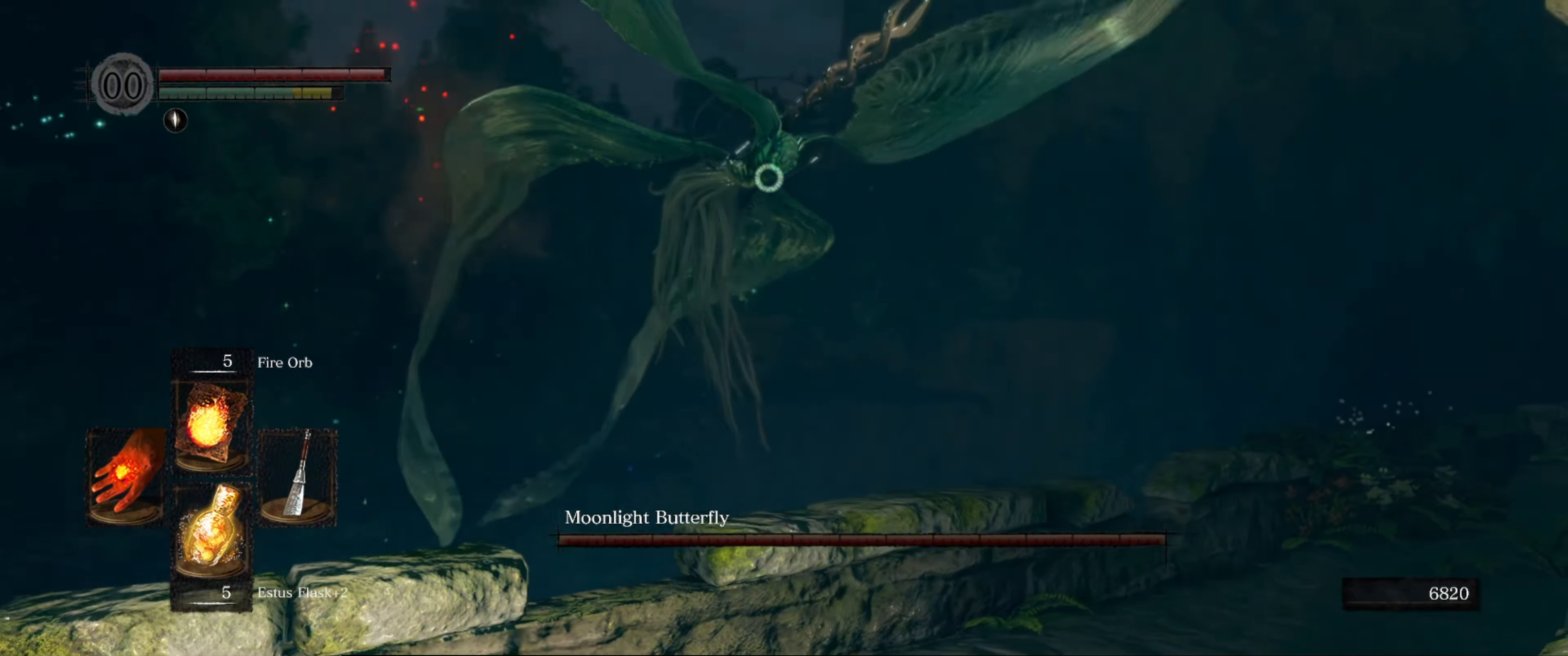
{"buttons": [], "left_stick": "up-right", "right_stick": "center", "events": []}
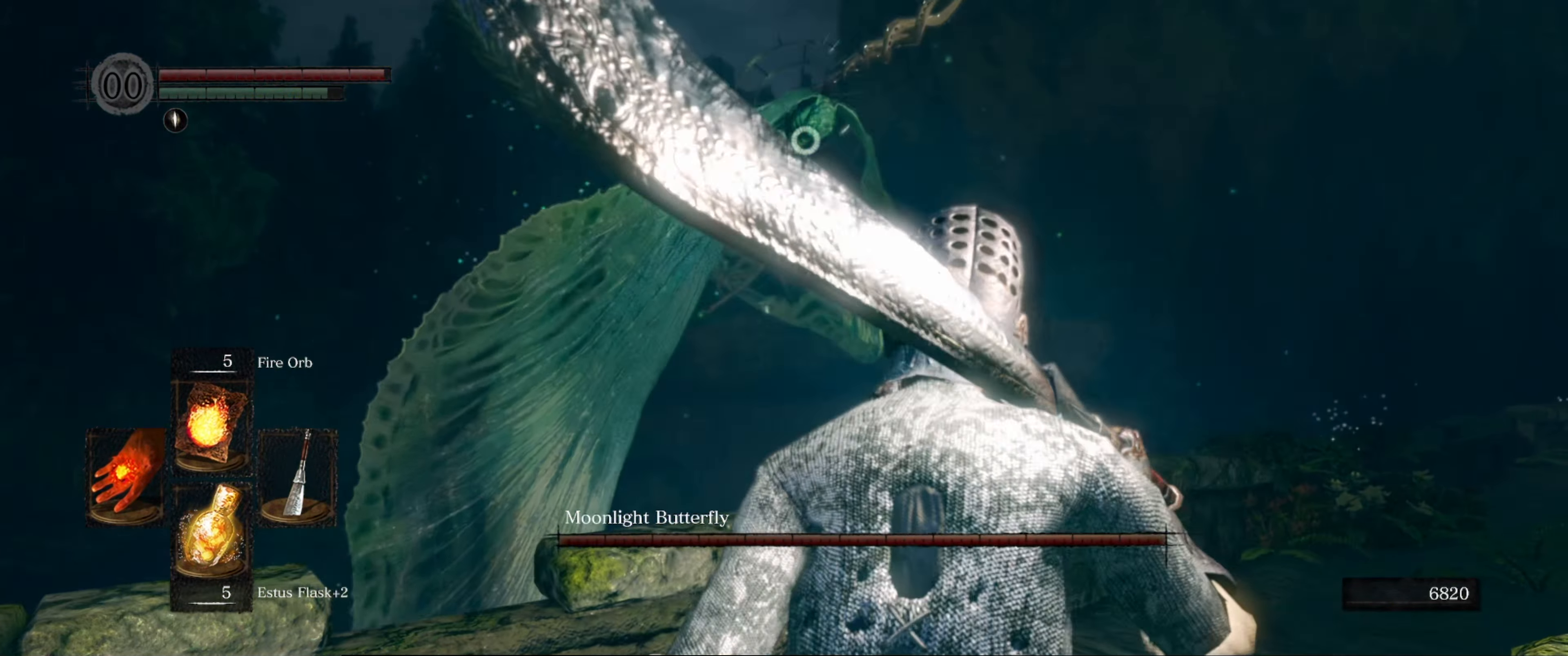
{"buttons": ["B"], "left_stick": "up-right", "right_stick": "center", "events": [[317, "B", "down"]]}
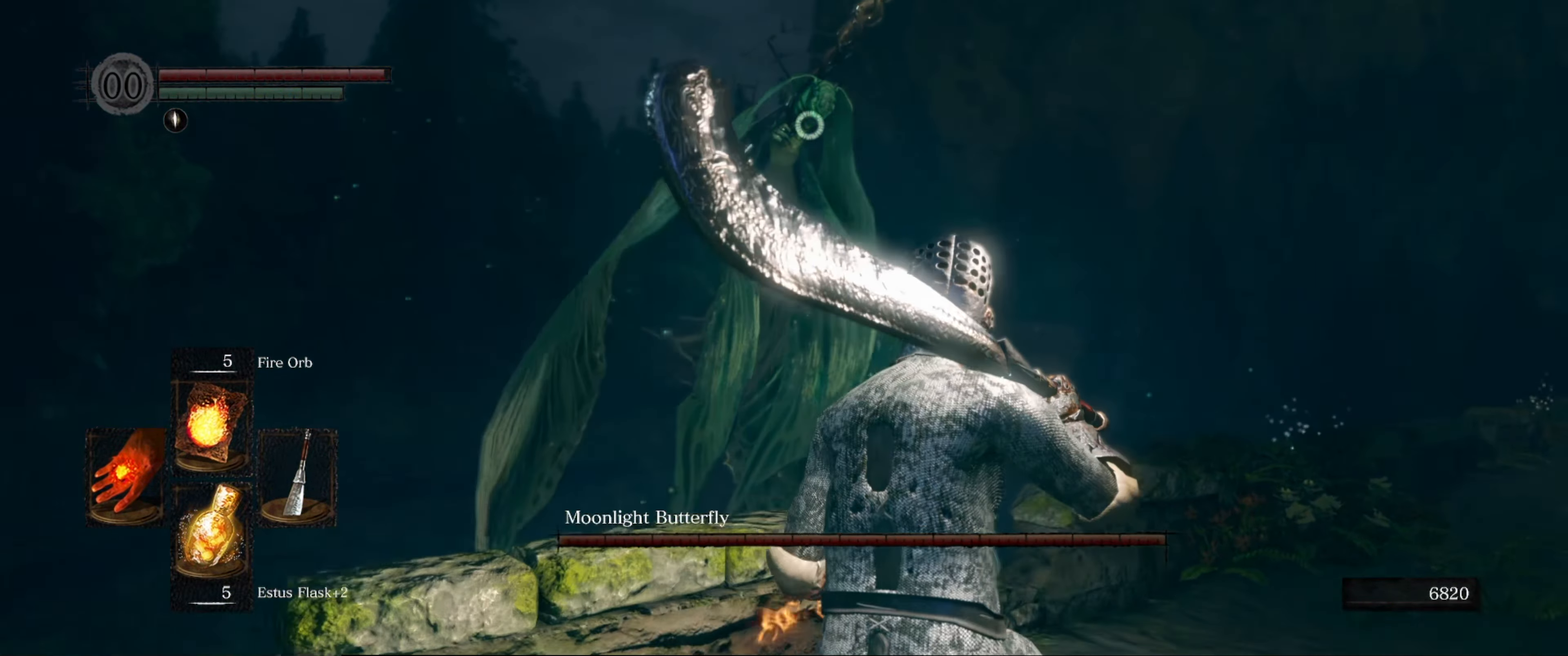
{"buttons": ["B"], "left_stick": "up-right", "right_stick": "center", "events": []}